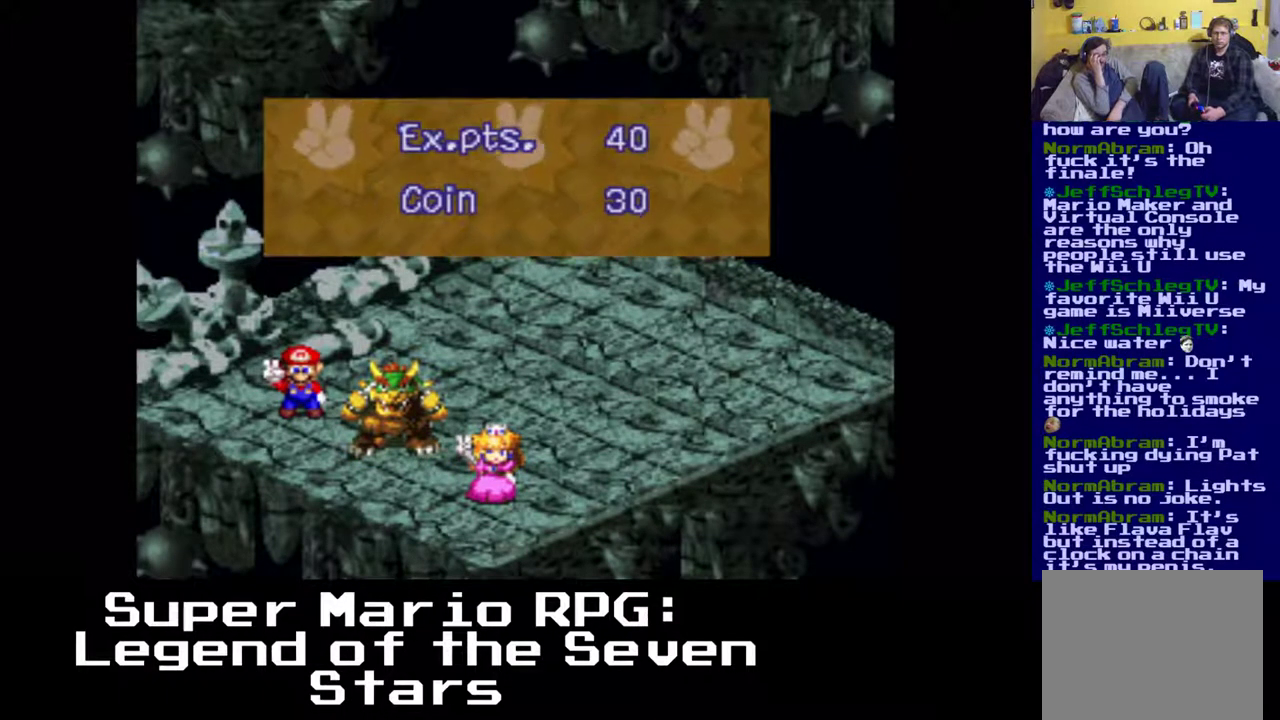
Gameplay with a controller (Xbox layout); each line is a JSON object with the inputs held at the frame after it. "events" lists button and stick changes between this image and that frame as [ms after this image, input, new state], when the widget could be followed in between. Not read: right_stick.
{"buttons": ["B"], "left_stick": "center", "events": [[500, "B", "down"]]}
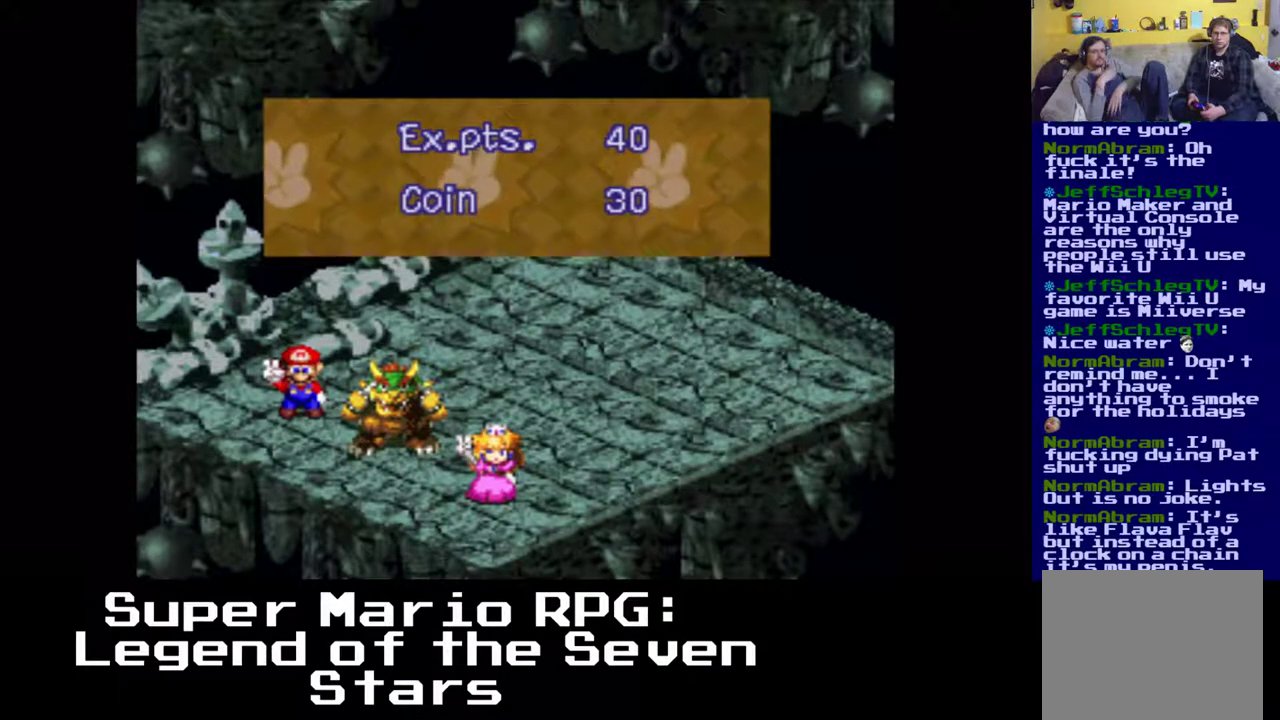
{"buttons": [], "left_stick": "center", "events": [[83, "B", "up"]]}
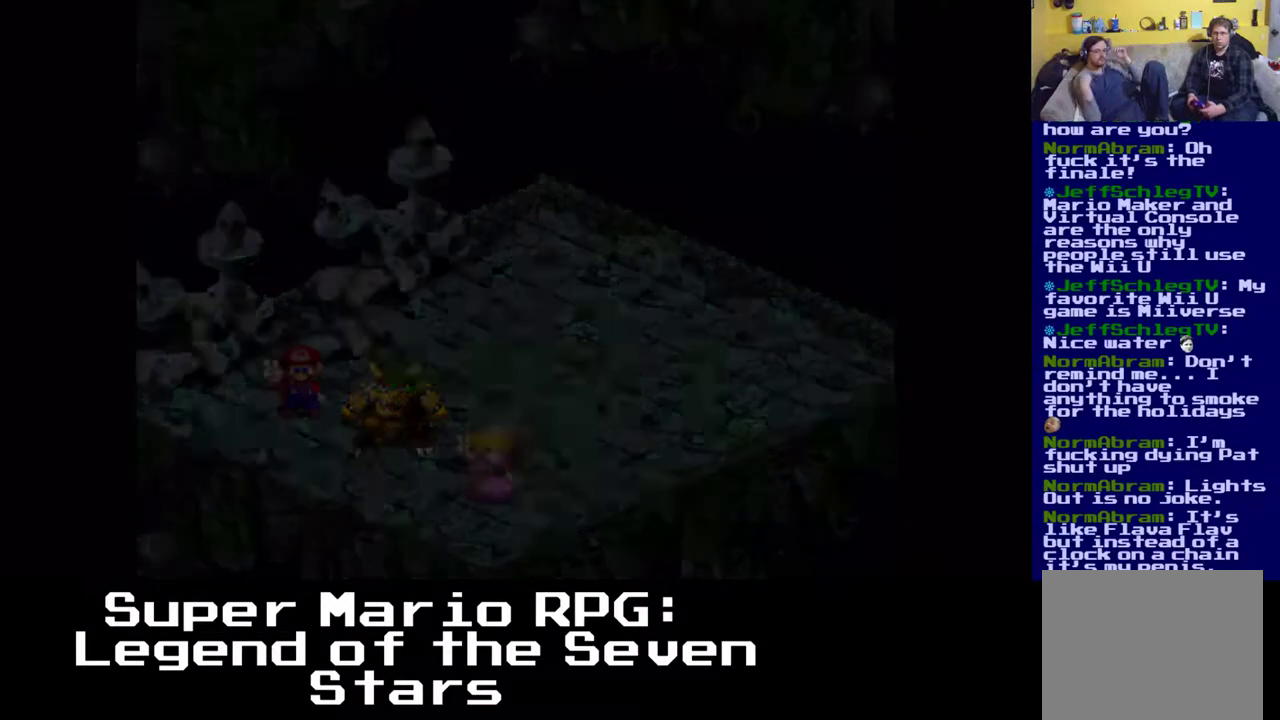
{"buttons": [], "left_stick": "center", "events": []}
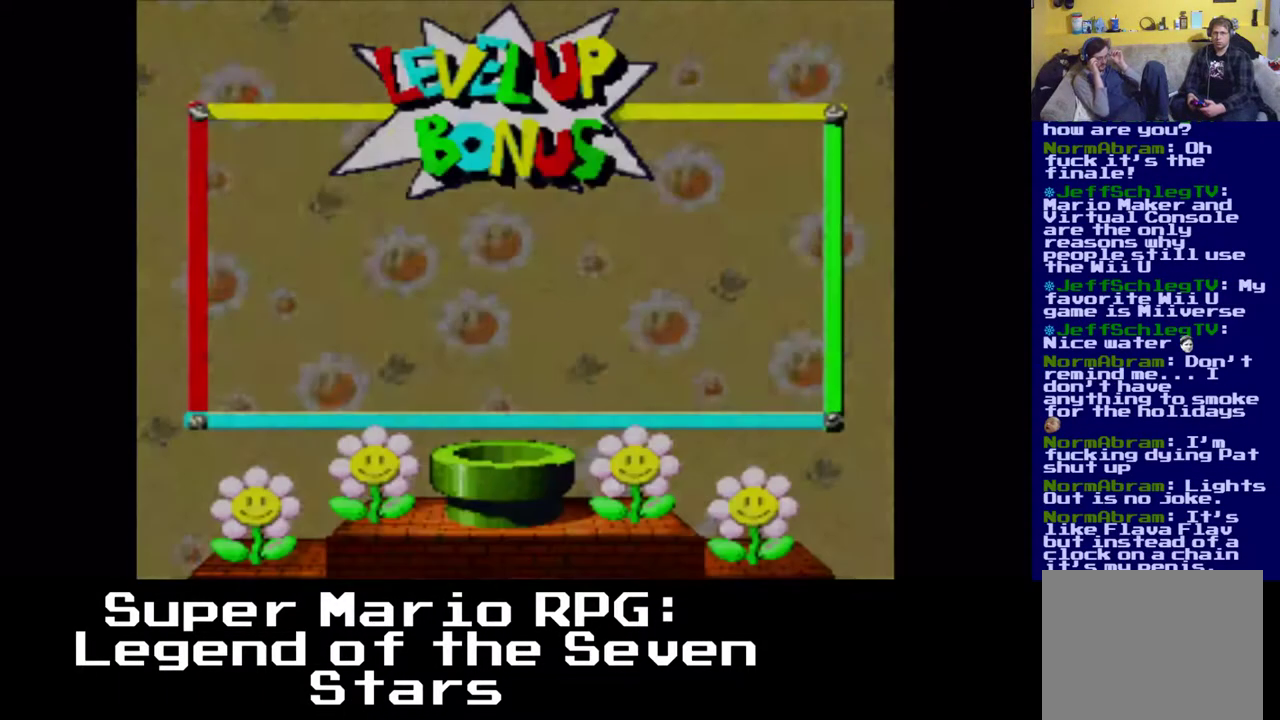
{"buttons": [], "left_stick": "center", "events": []}
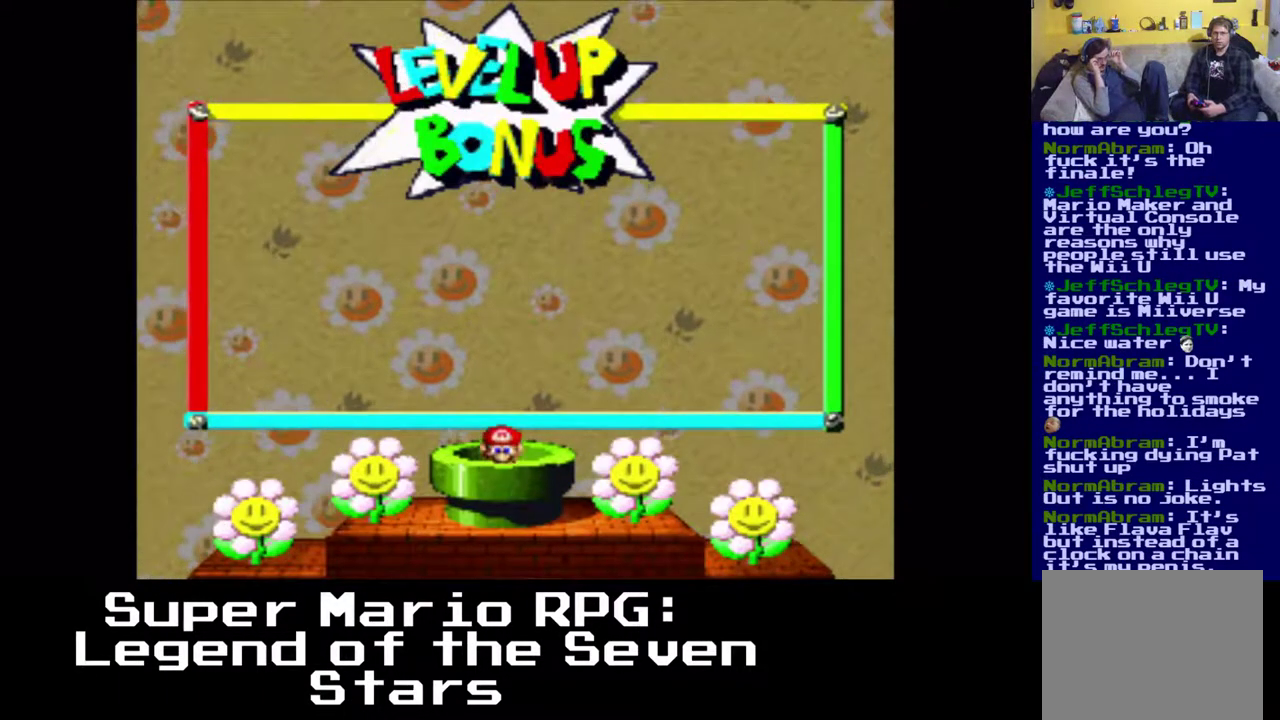
{"buttons": [], "left_stick": "center", "events": []}
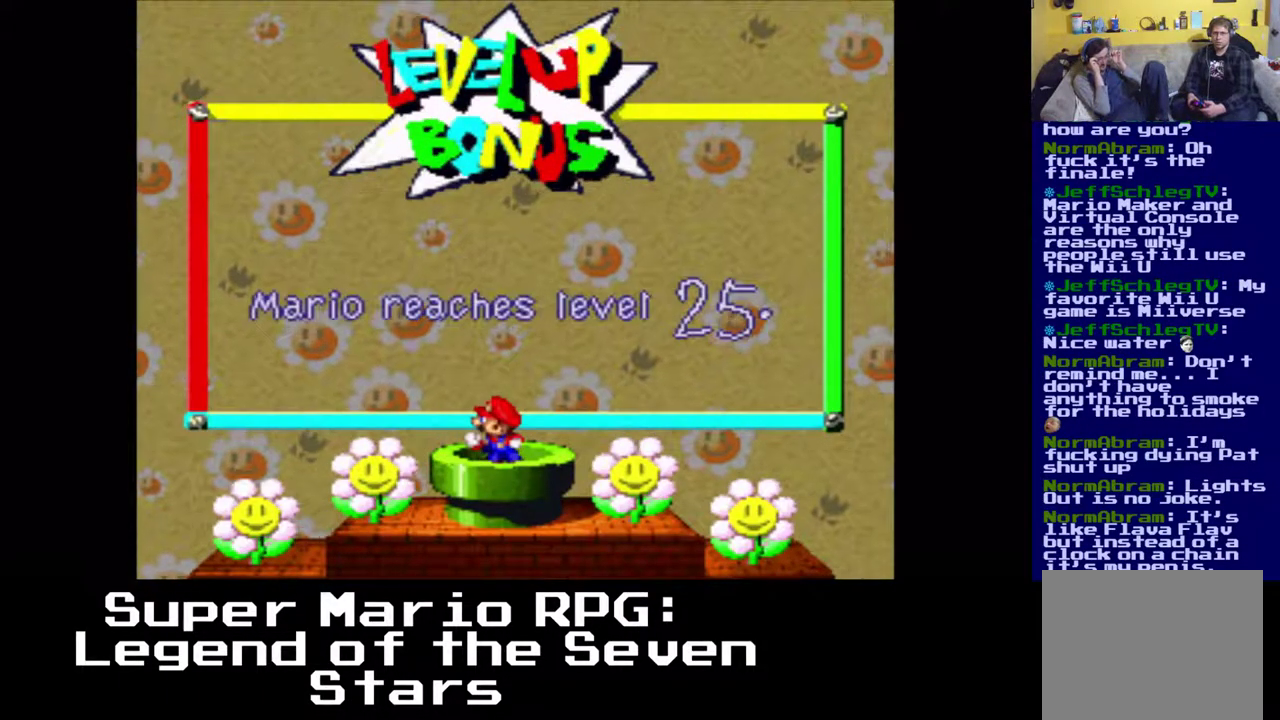
{"buttons": [], "left_stick": "center", "events": [[317, "B", "down"], [400, "B", "up"]]}
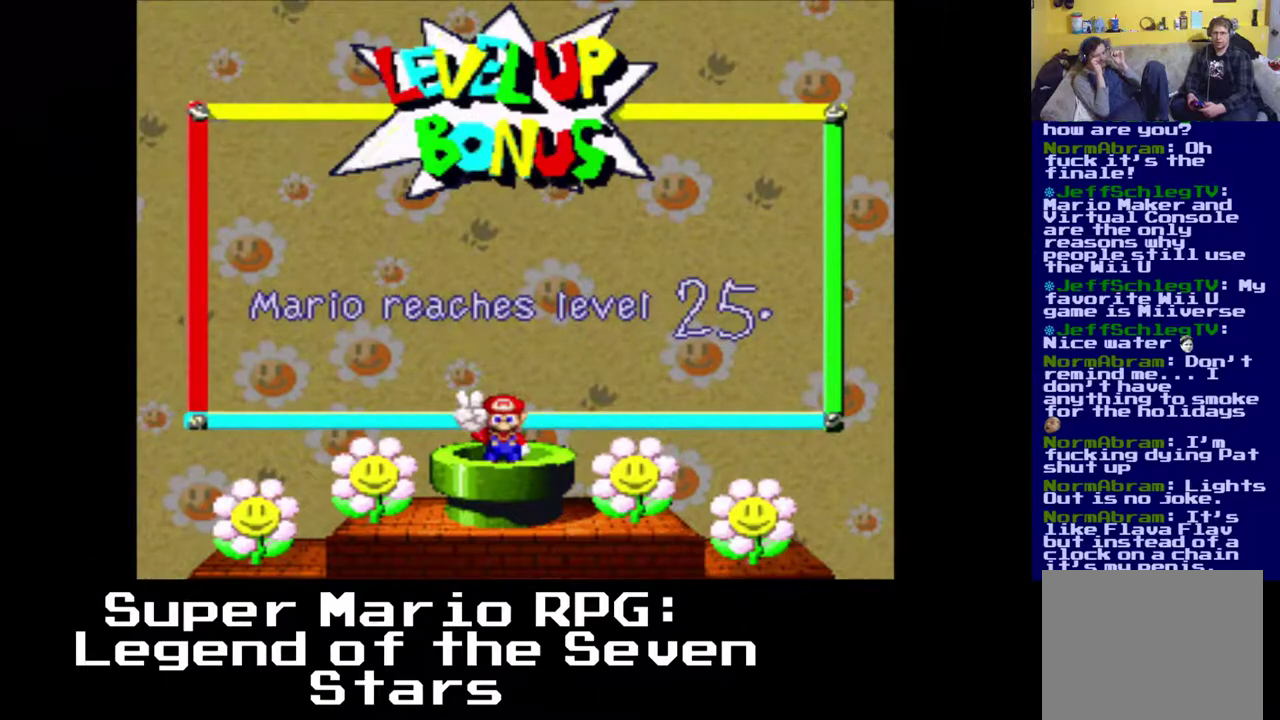
{"buttons": [], "left_stick": "center", "events": []}
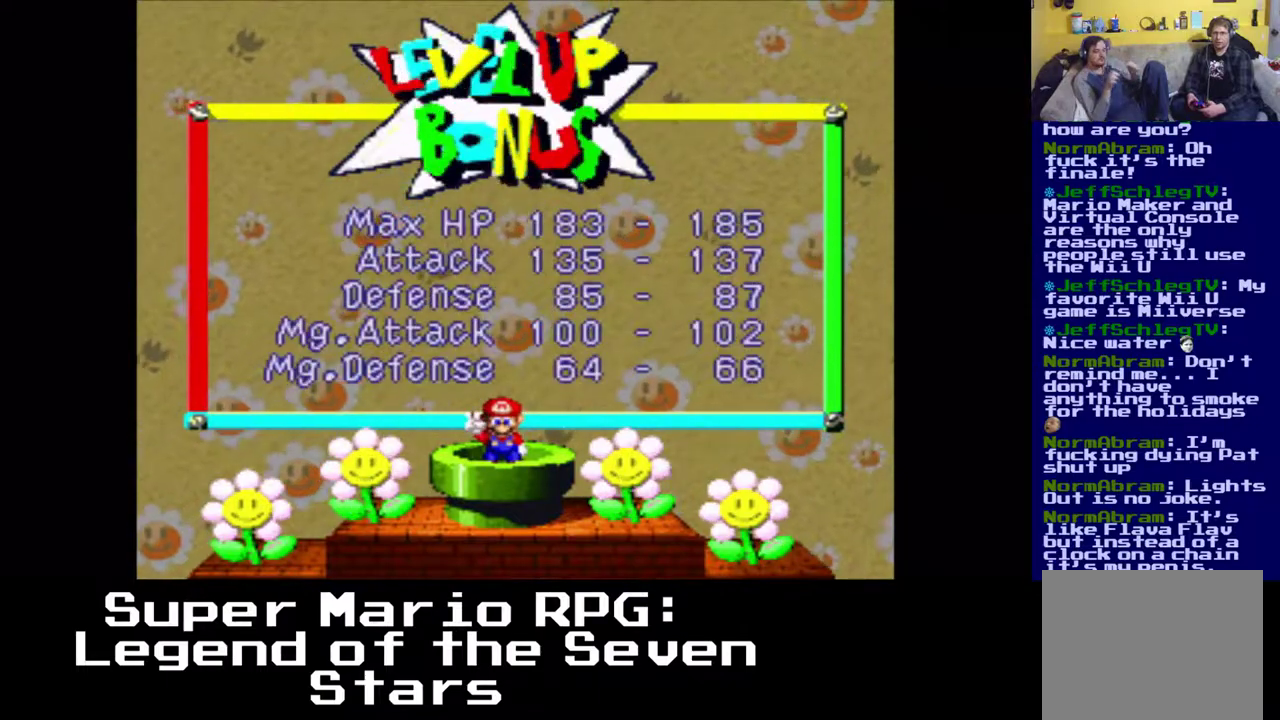
{"buttons": ["B"], "left_stick": "center", "events": [[433, "B", "down"]]}
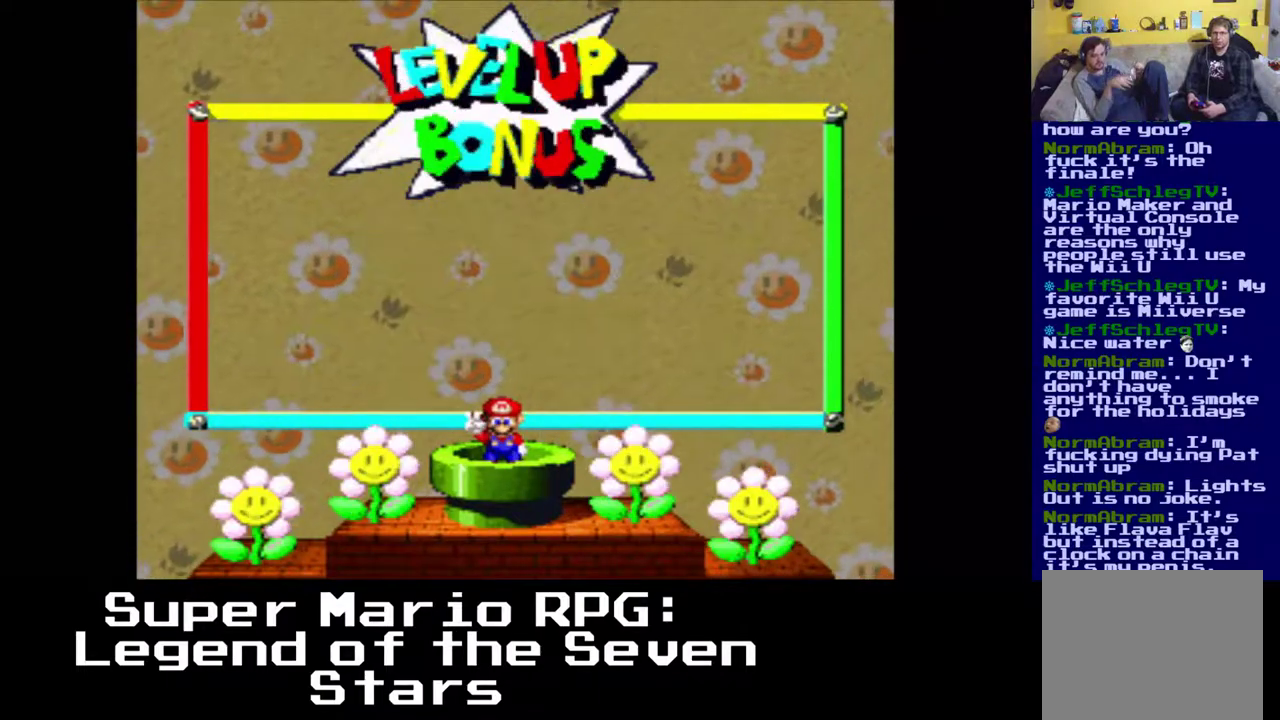
{"buttons": [], "left_stick": "center", "events": [[17, "B", "up"]]}
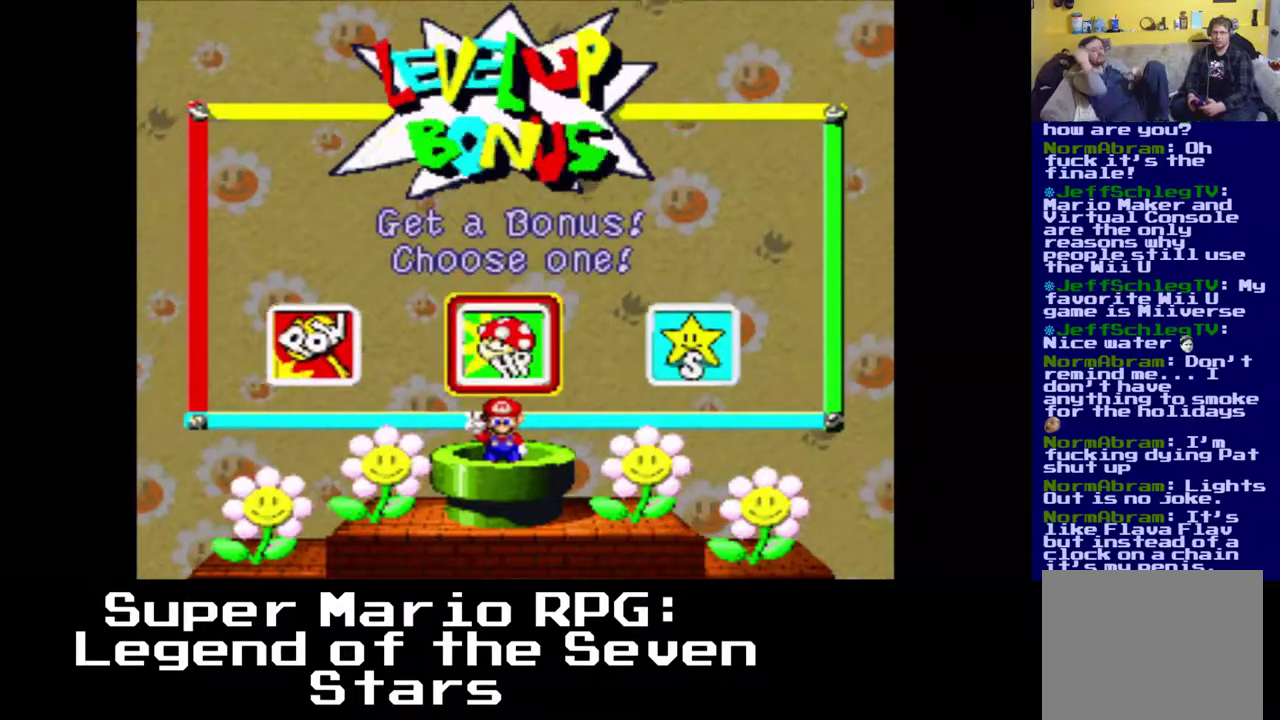
{"buttons": [], "left_stick": "center", "events": []}
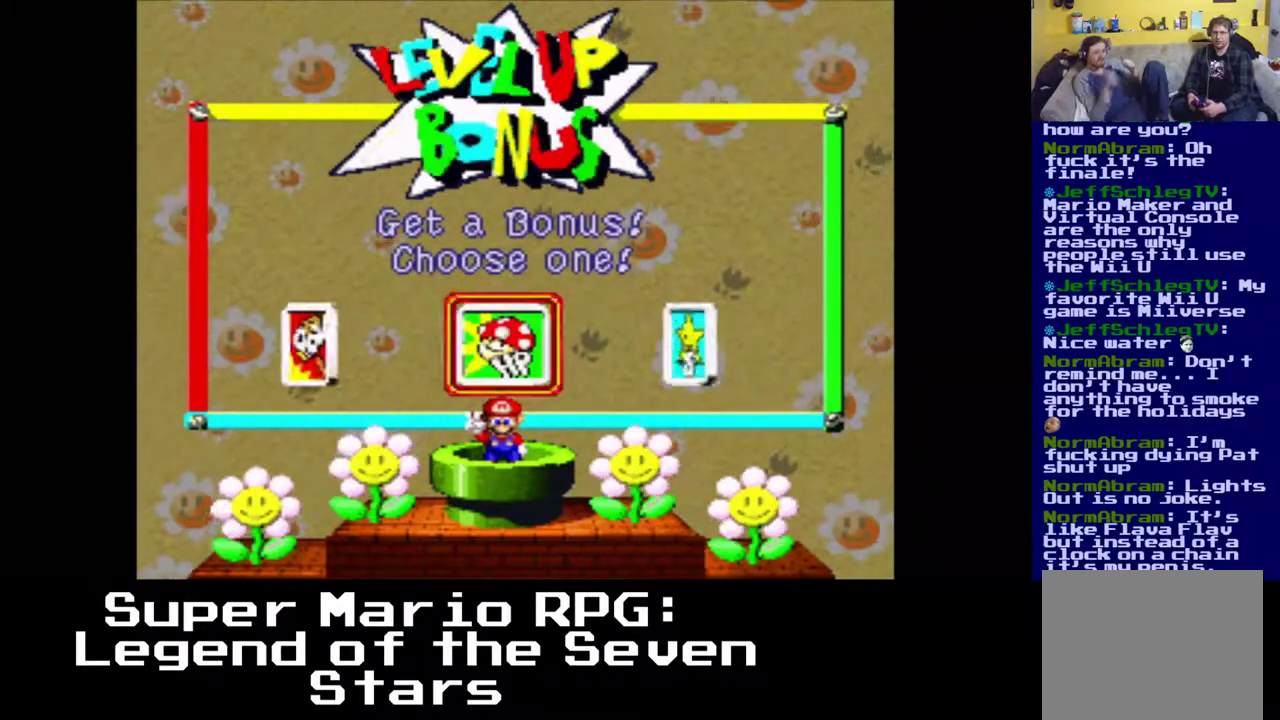
{"buttons": [], "left_stick": "center", "events": []}
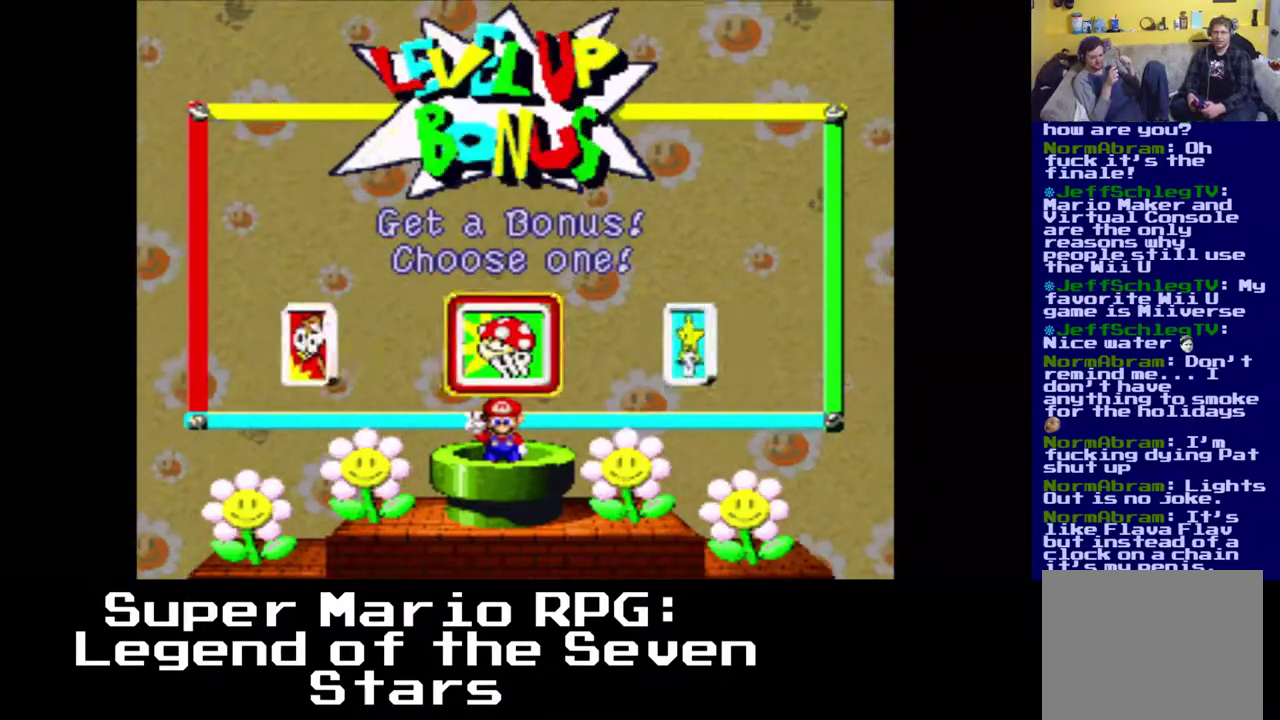
{"buttons": ["DPAD_RIGHT"], "left_stick": "center", "events": [[367, "DPAD_RIGHT", "down"]]}
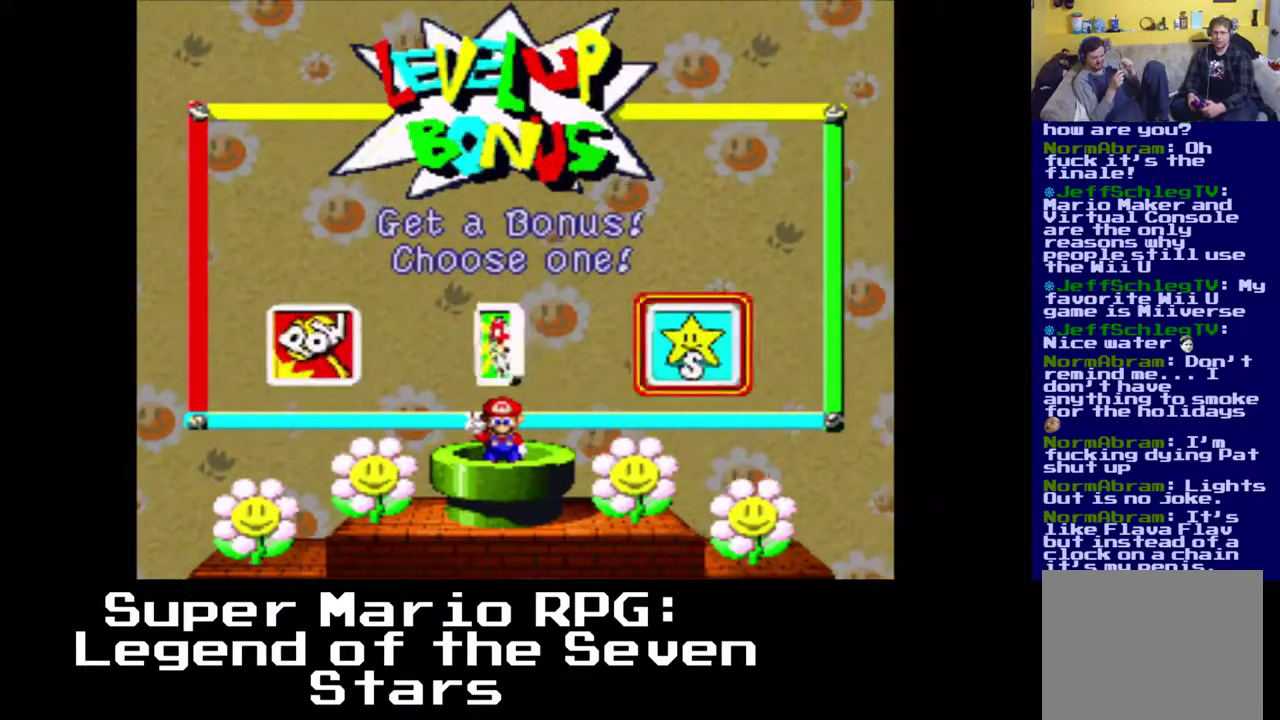
{"buttons": [], "left_stick": "center", "events": [[183, "DPAD_RIGHT", "up"]]}
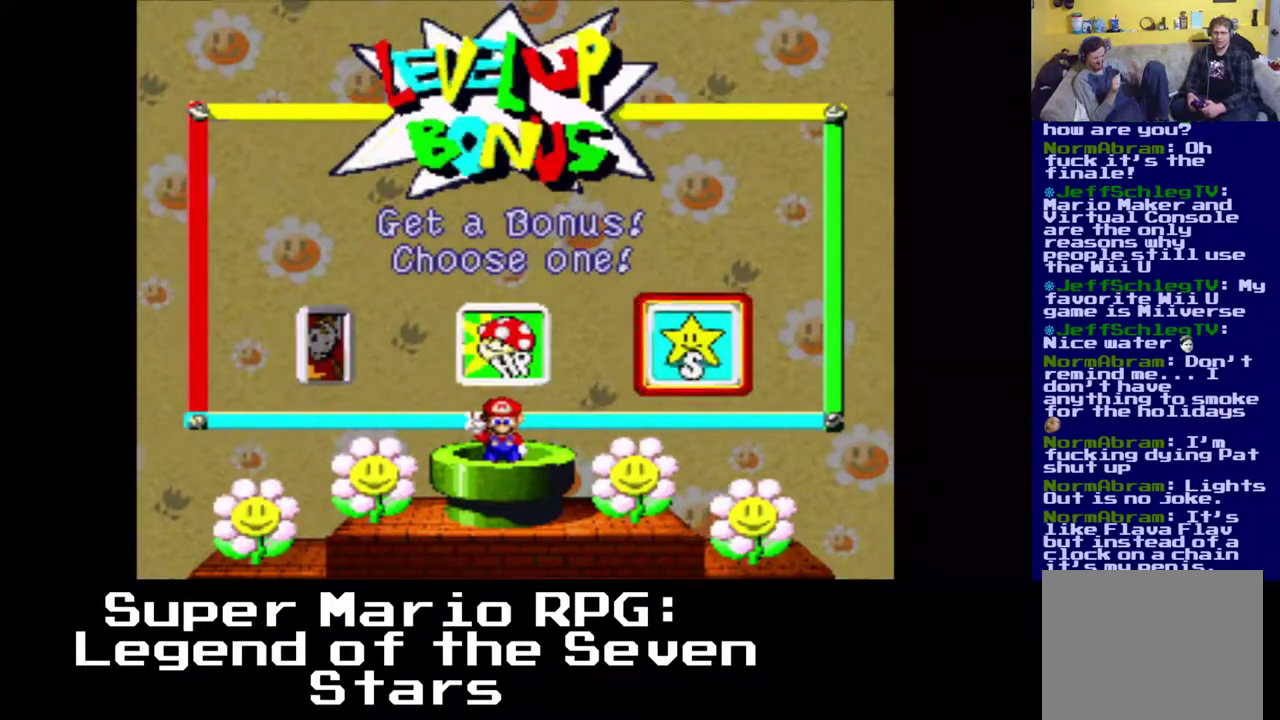
{"buttons": [], "left_stick": "center", "events": [[283, "DPAD_LEFT", "down"], [367, "DPAD_LEFT", "up"]]}
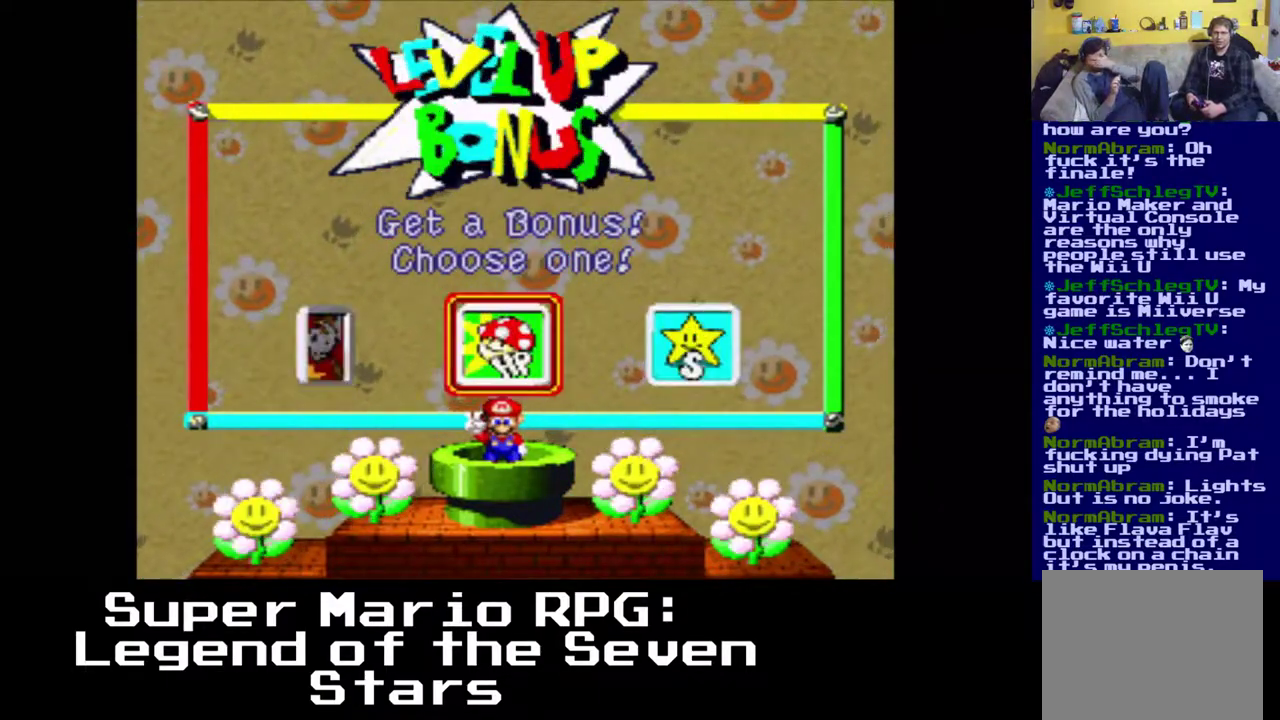
{"buttons": [], "left_stick": "center", "events": [[33, "B", "down"], [133, "B", "up"]]}
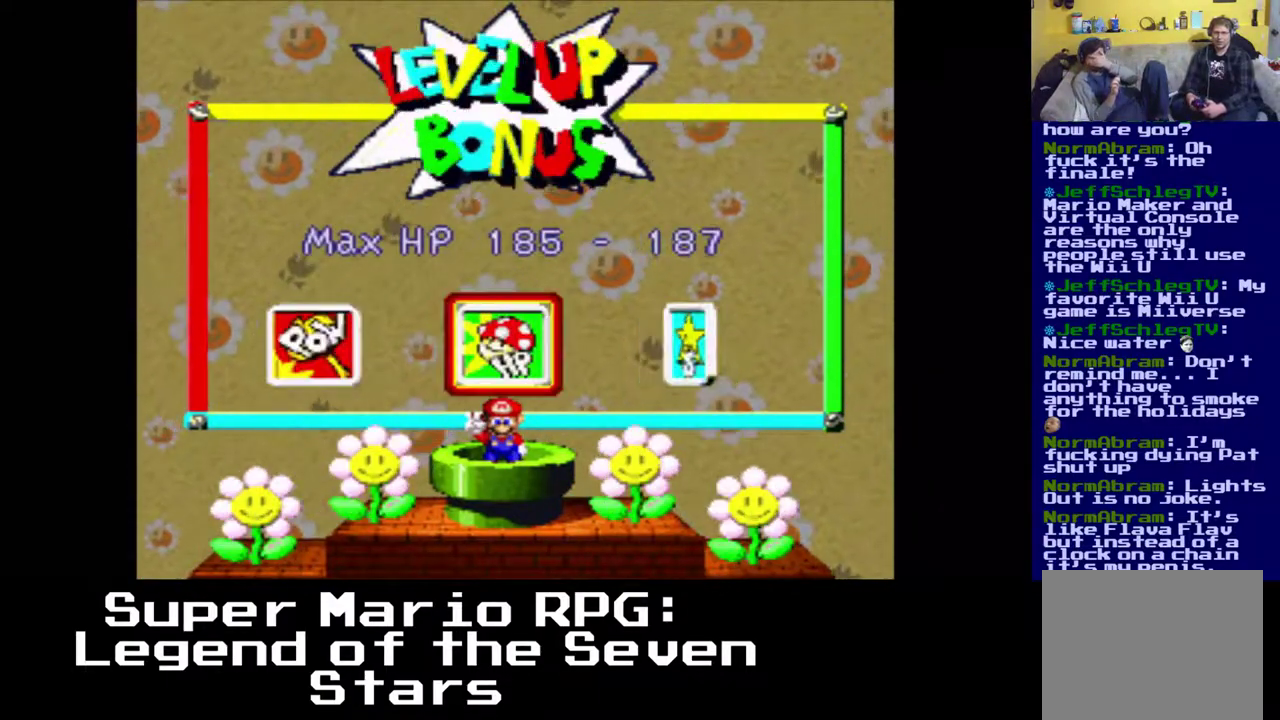
{"buttons": [], "left_stick": "center", "events": [[367, "A", "down"], [483, "A", "up"]]}
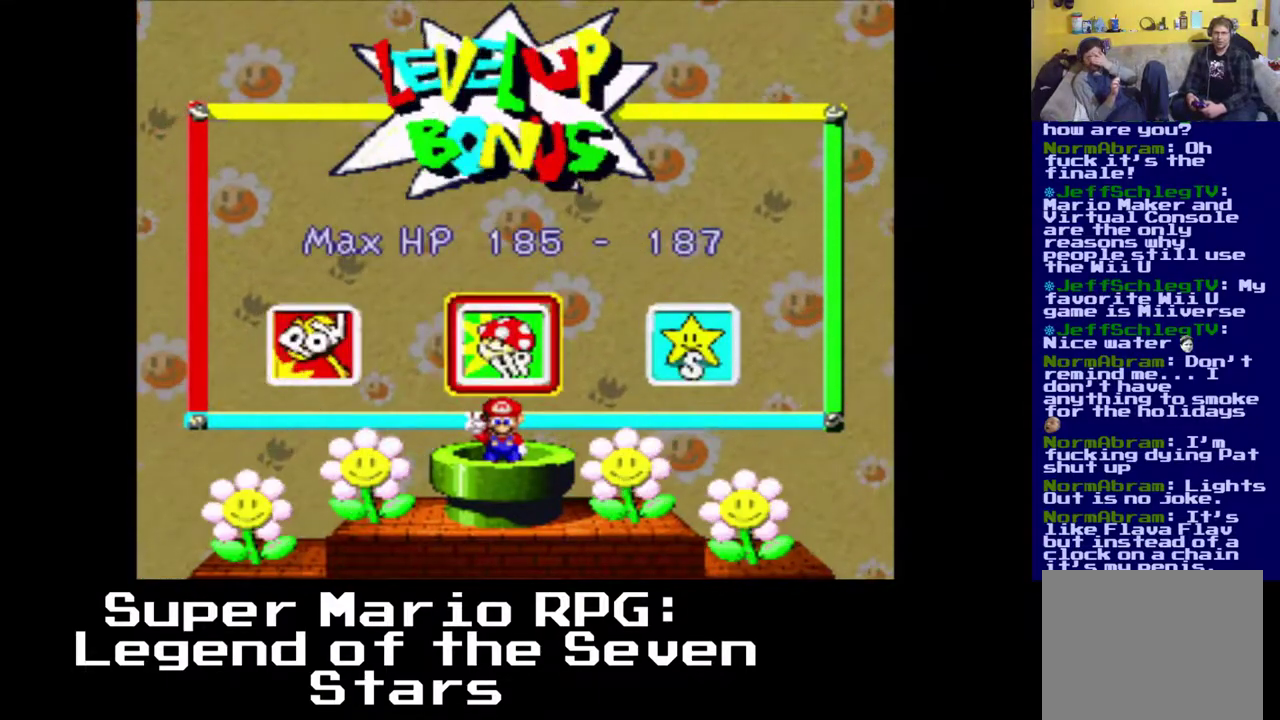
{"buttons": [], "left_stick": "center", "events": [[200, "DPAD_LEFT", "down"], [333, "DPAD_LEFT", "up"]]}
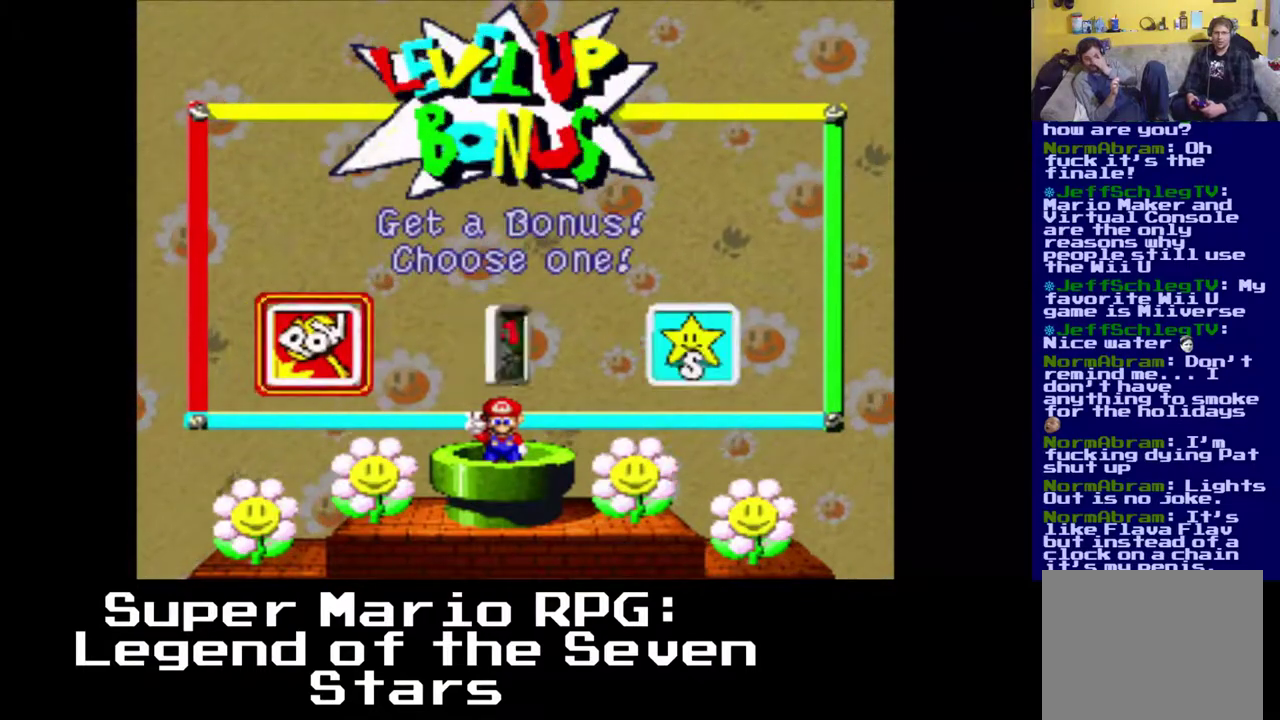
{"buttons": [], "left_stick": "center", "events": [[33, "B", "down"], [150, "B", "up"]]}
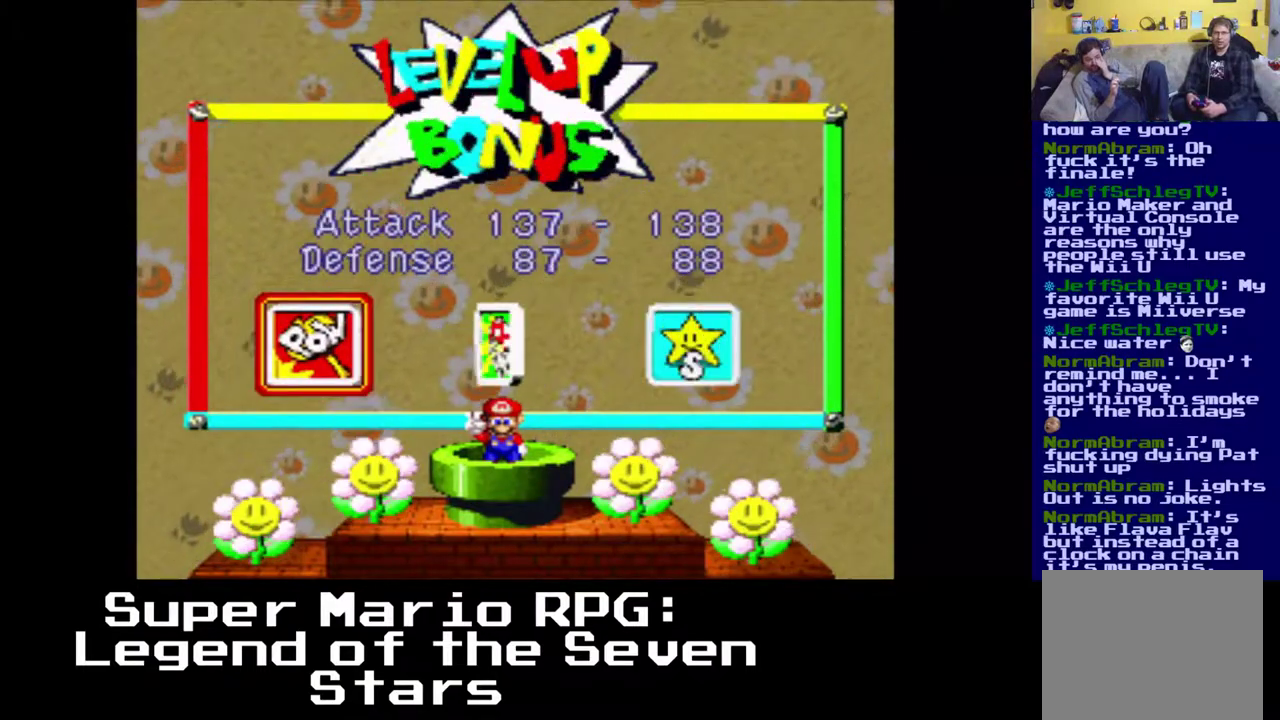
{"buttons": [], "left_stick": "center", "events": []}
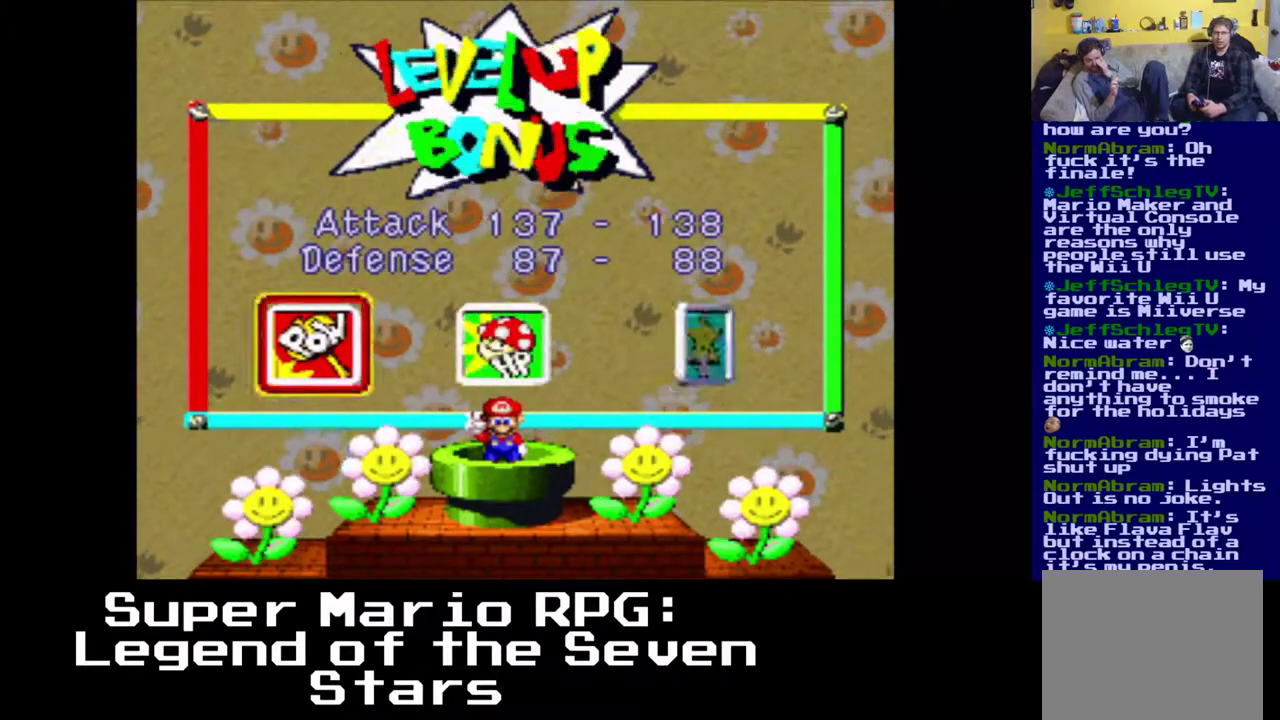
{"buttons": [], "left_stick": "center", "events": []}
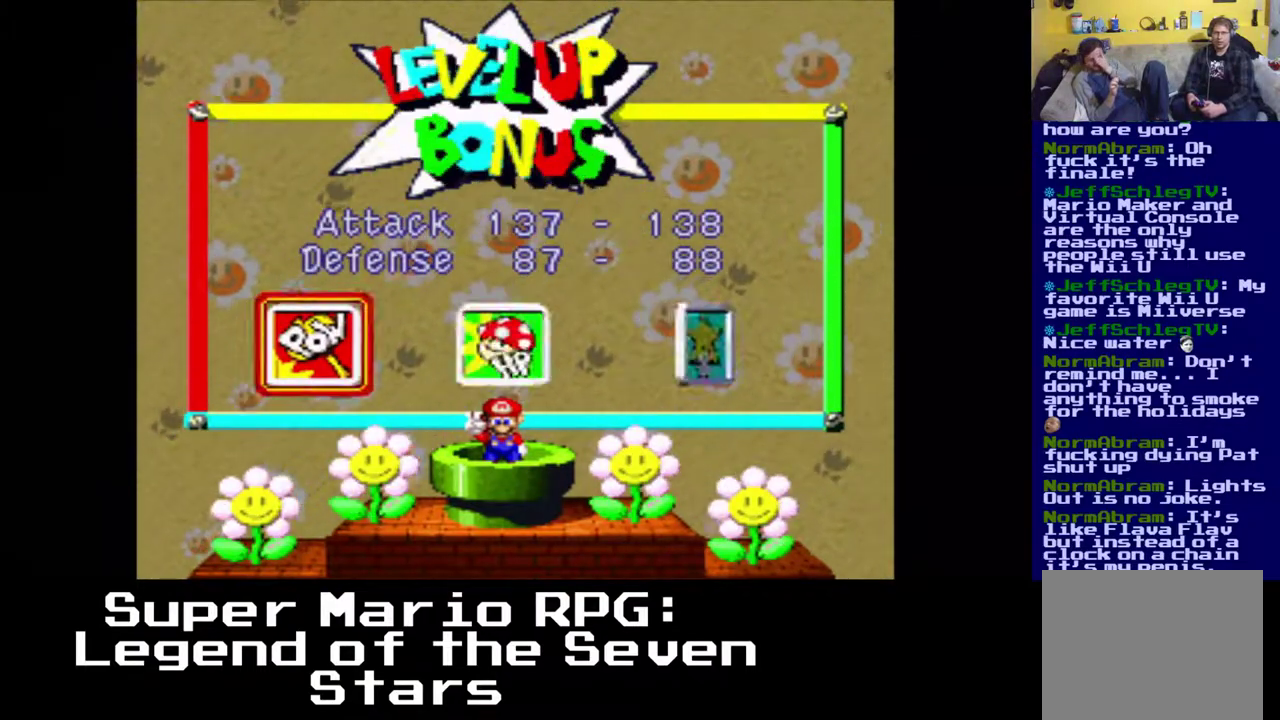
{"buttons": ["DPAD_RIGHT"], "left_stick": "center", "events": [[150, "A", "down"], [233, "A", "up"], [417, "DPAD_RIGHT", "down"]]}
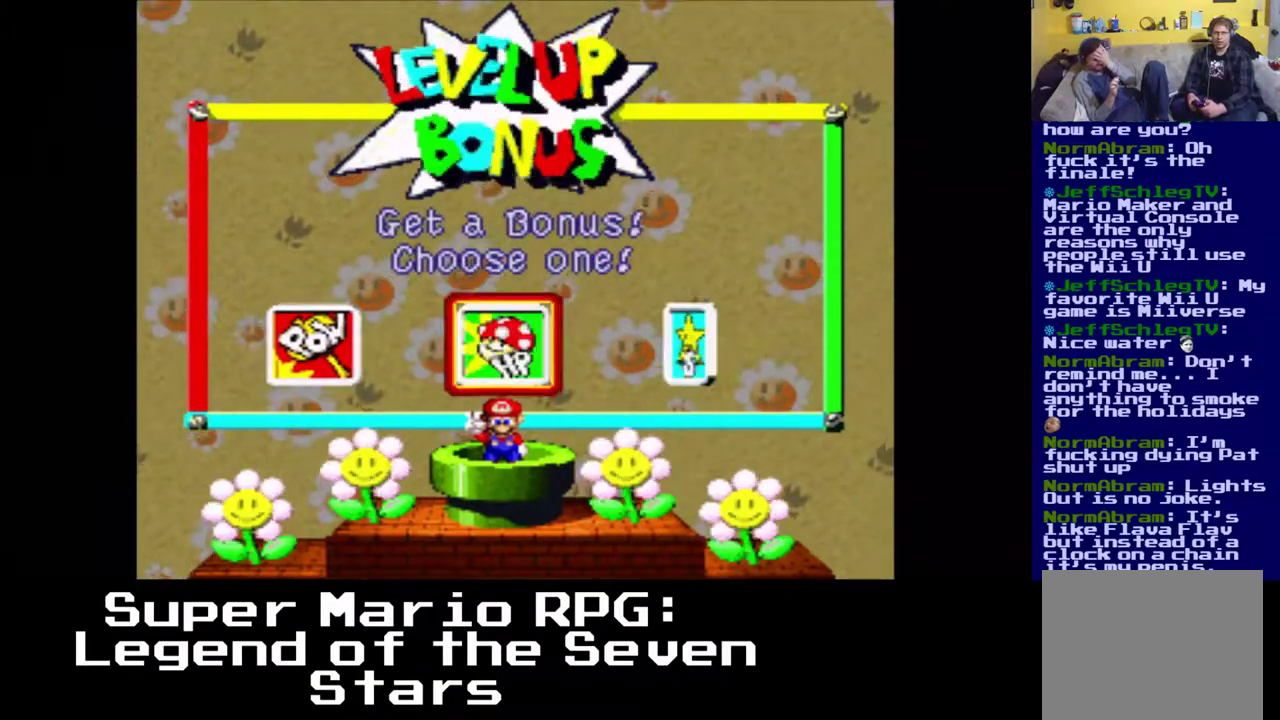
{"buttons": [], "left_stick": "center", "events": [[33, "DPAD_RIGHT", "up"], [283, "B", "down"], [383, "B", "up"]]}
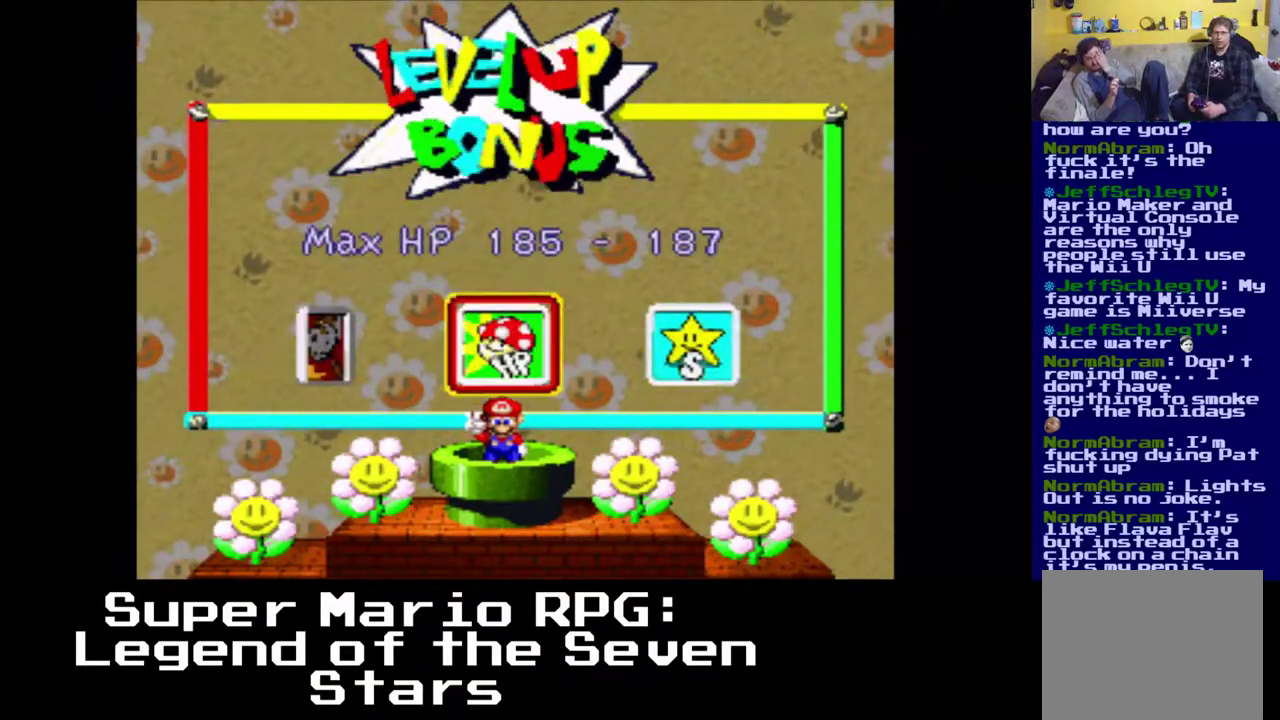
{"buttons": [], "left_stick": "center", "events": []}
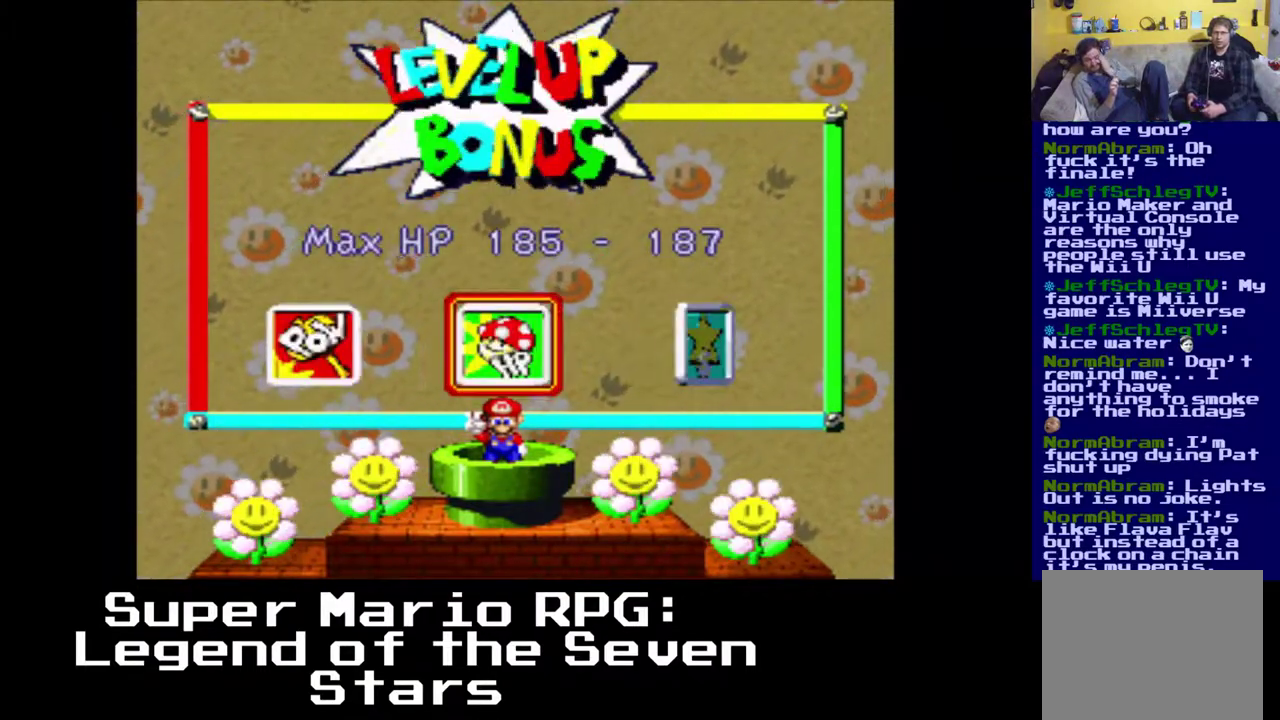
{"buttons": [], "left_stick": "center", "events": [[100, "B", "down"], [200, "B", "up"]]}
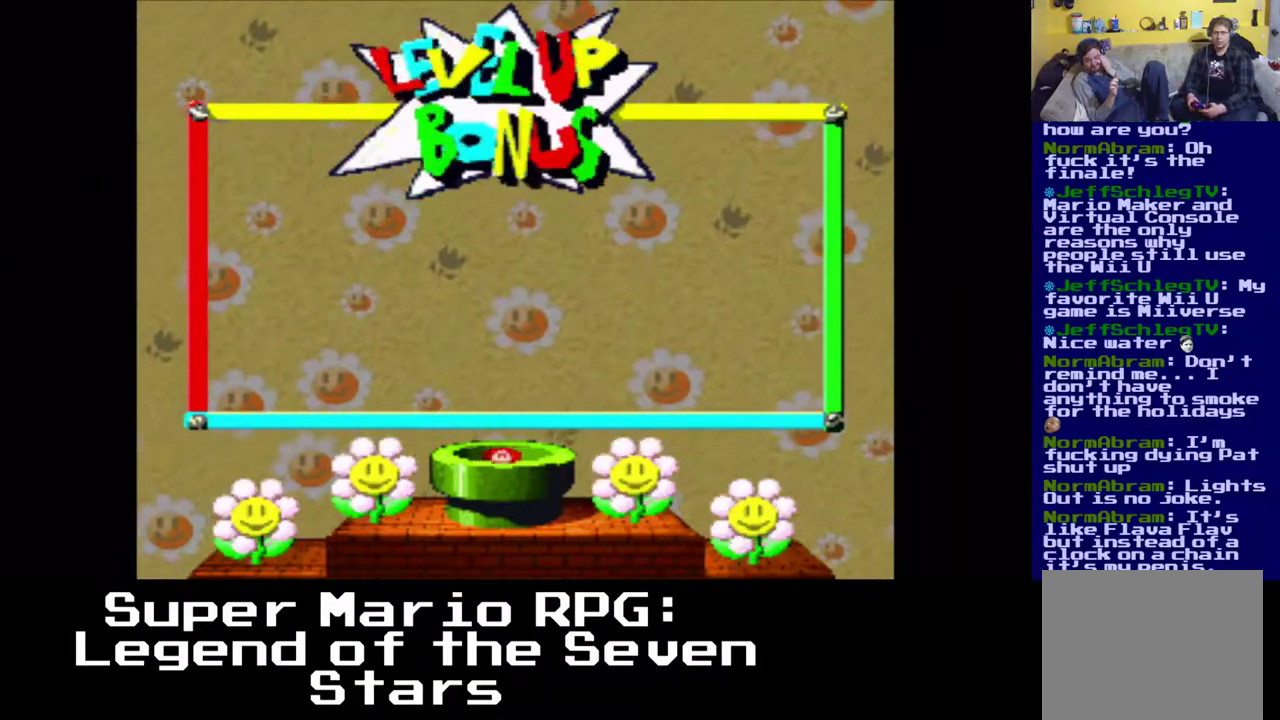
{"buttons": [], "left_stick": "center", "events": []}
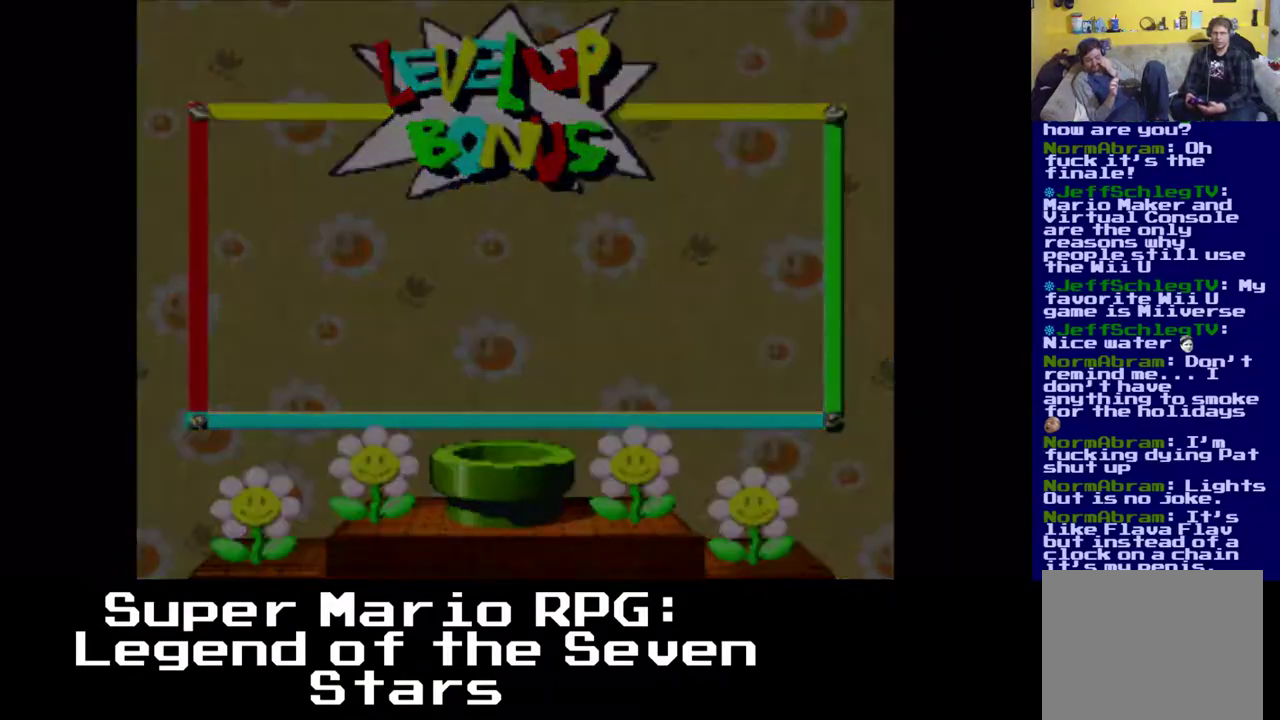
{"buttons": [], "left_stick": "center", "events": []}
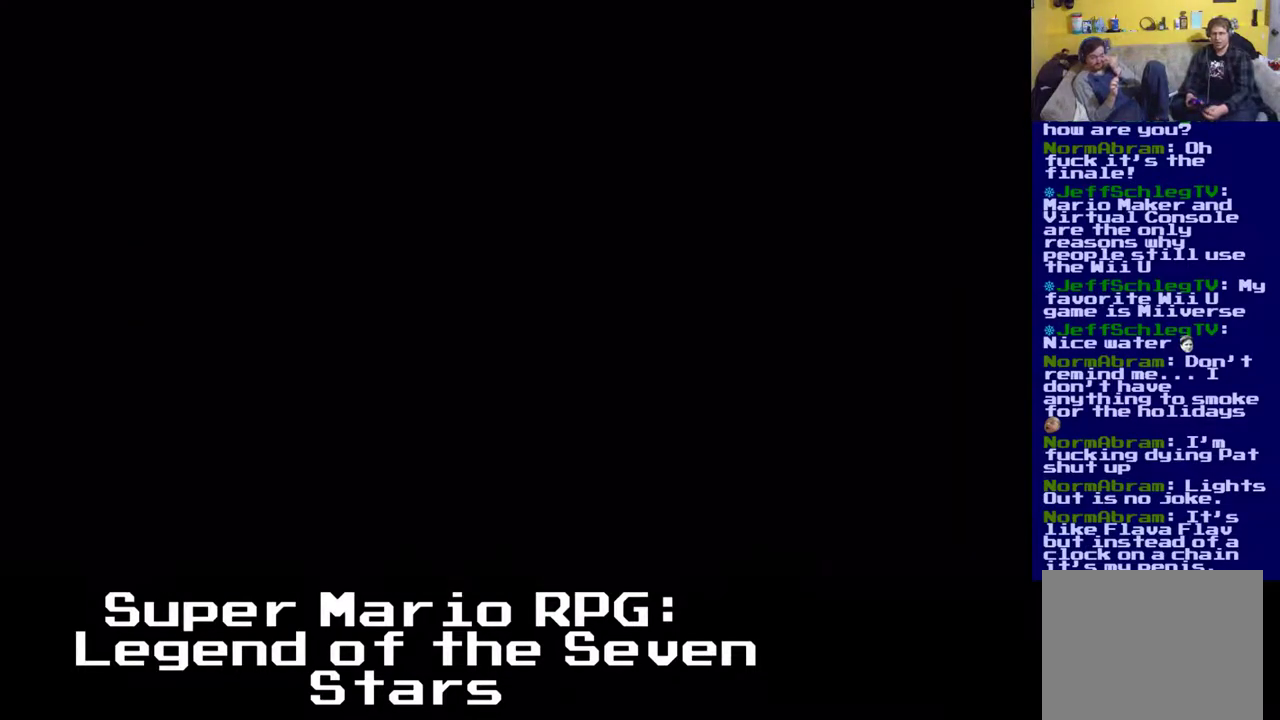
{"buttons": [], "left_stick": "center", "events": [[317, "X", "down"], [383, "X", "up"]]}
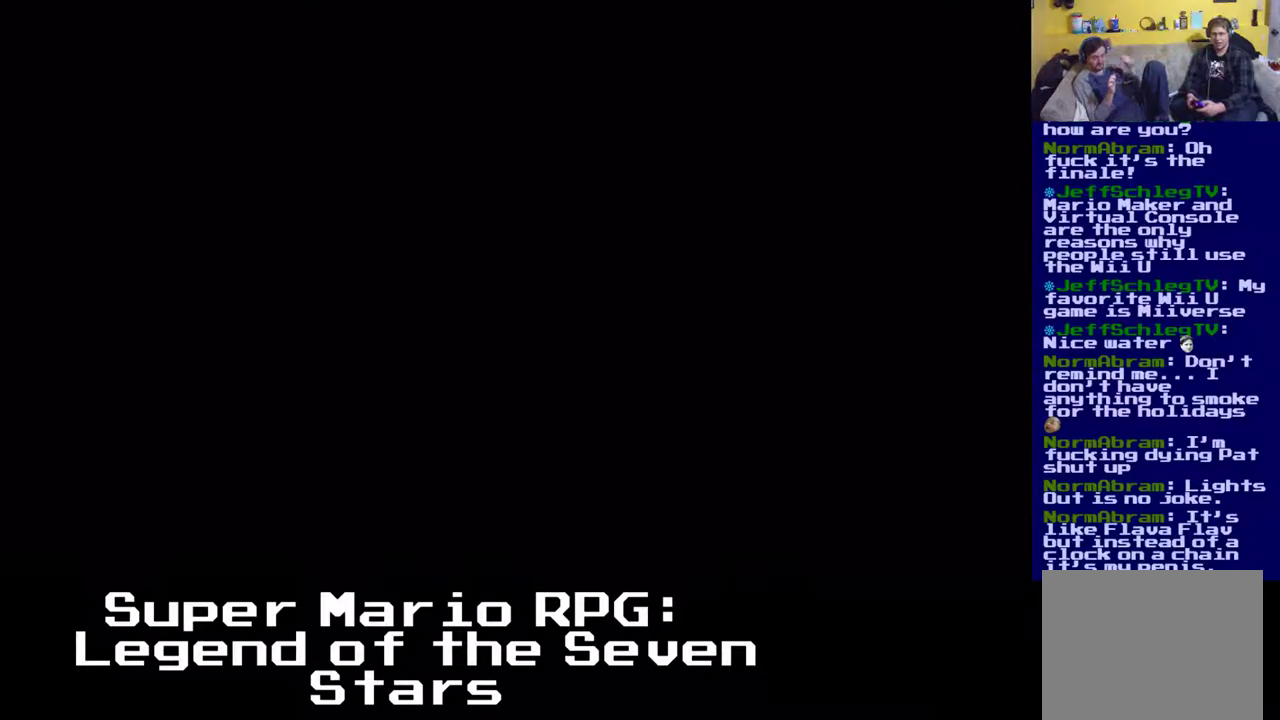
{"buttons": ["X"], "left_stick": "center", "events": [[200, "X", "down"]]}
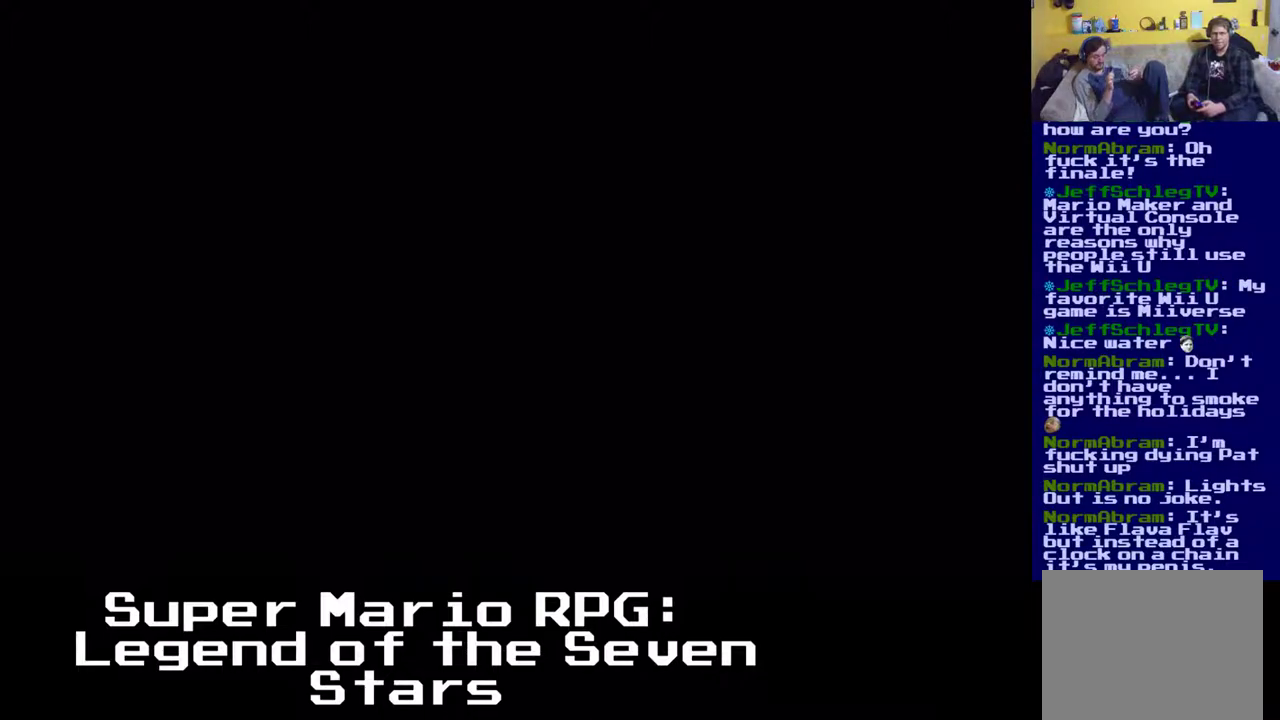
{"buttons": ["X"], "left_stick": "center", "events": []}
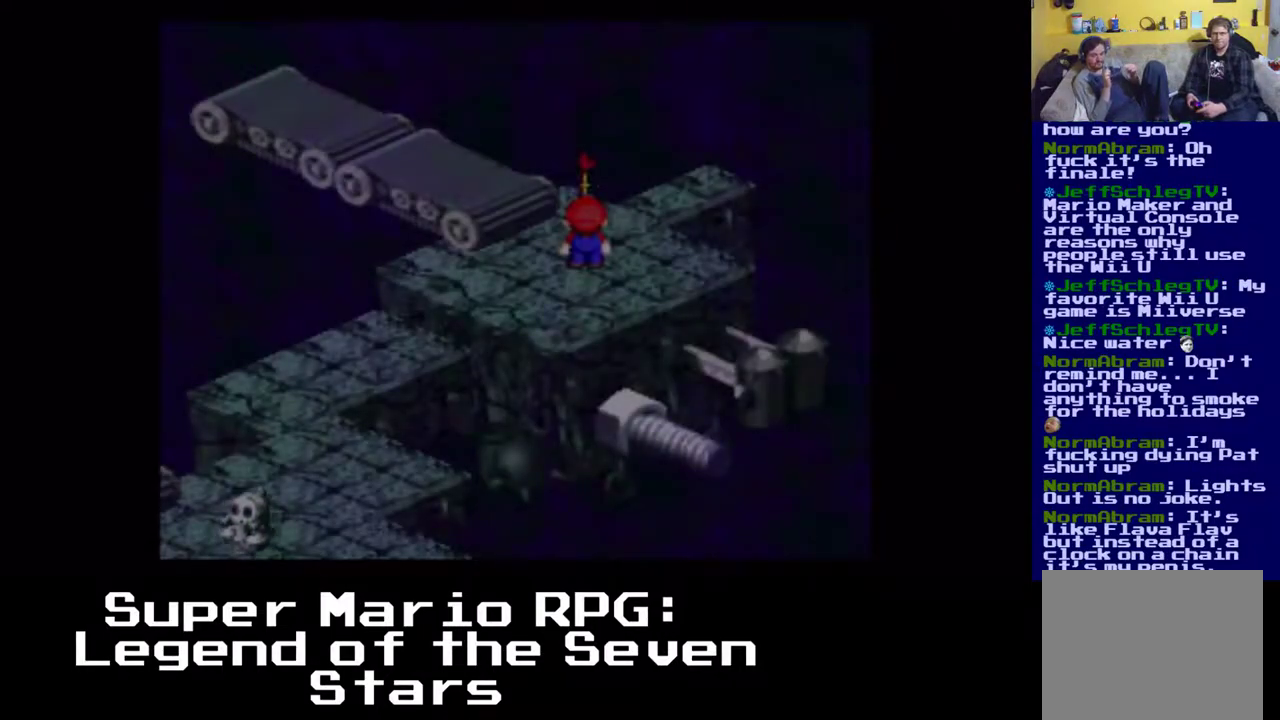
{"buttons": ["X", "DPAD_UP", "DPAD_LEFT"], "left_stick": "center", "events": [[417, "DPAD_LEFT", "down"], [417, "DPAD_UP", "down"]]}